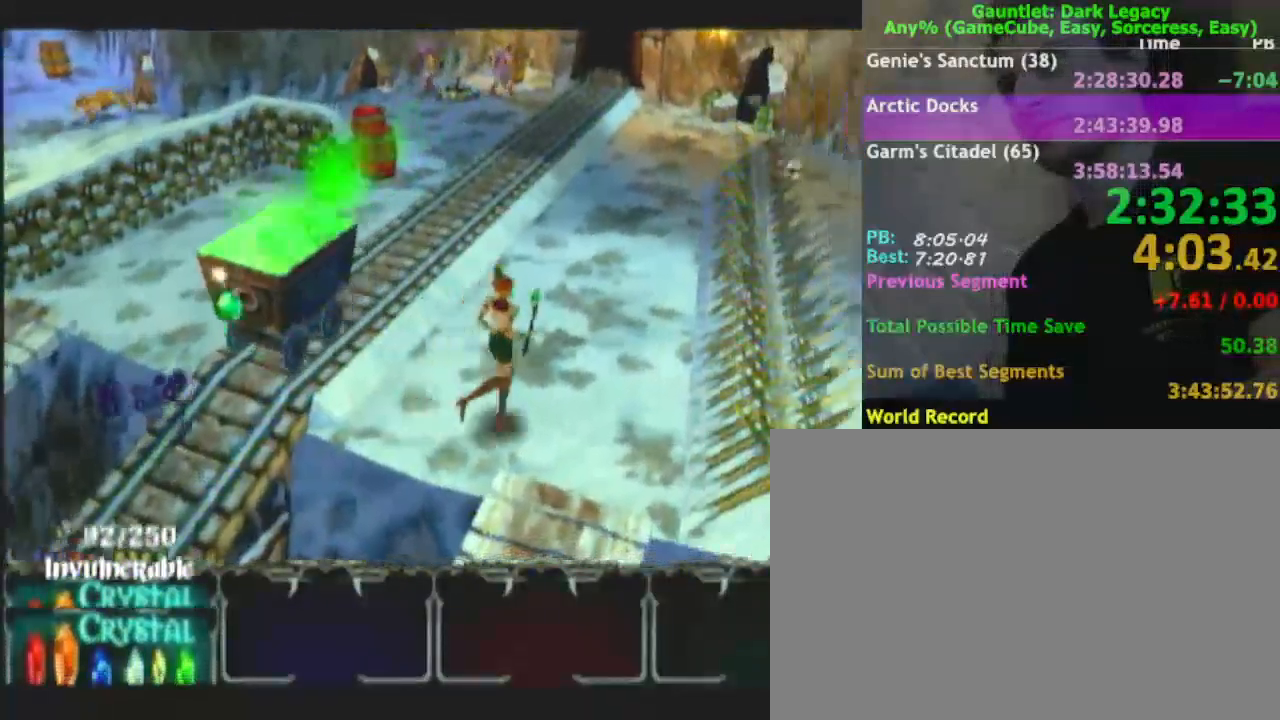
Gameplay with a controller (Nintendo layout); each line is a JSON object with the inputs held at the frame after it (dt_ms = milliseconds from this image to that frame). "events" lists button and stick changes between this image and that frame as [ms after this image, input, new state], when the widget could be followed in between. Not read: L3 R3.
{"dt_ms": 500, "buttons": [], "left_stick": "up", "right_stick": "center", "events": [[200, "left_stick", "up"]]}
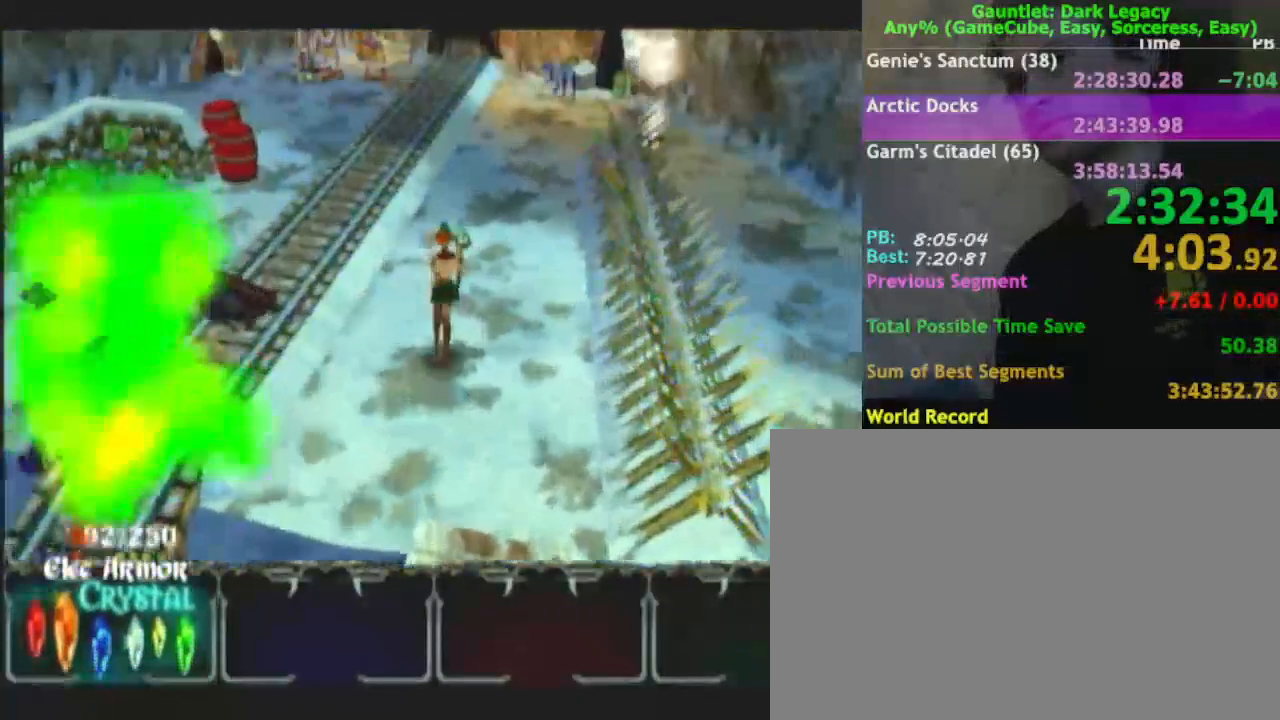
{"dt_ms": 500, "buttons": [], "left_stick": "up", "right_stick": "center", "events": [[50, "DPAD_LEFT", "down"], [167, "DPAD_LEFT", "up"]]}
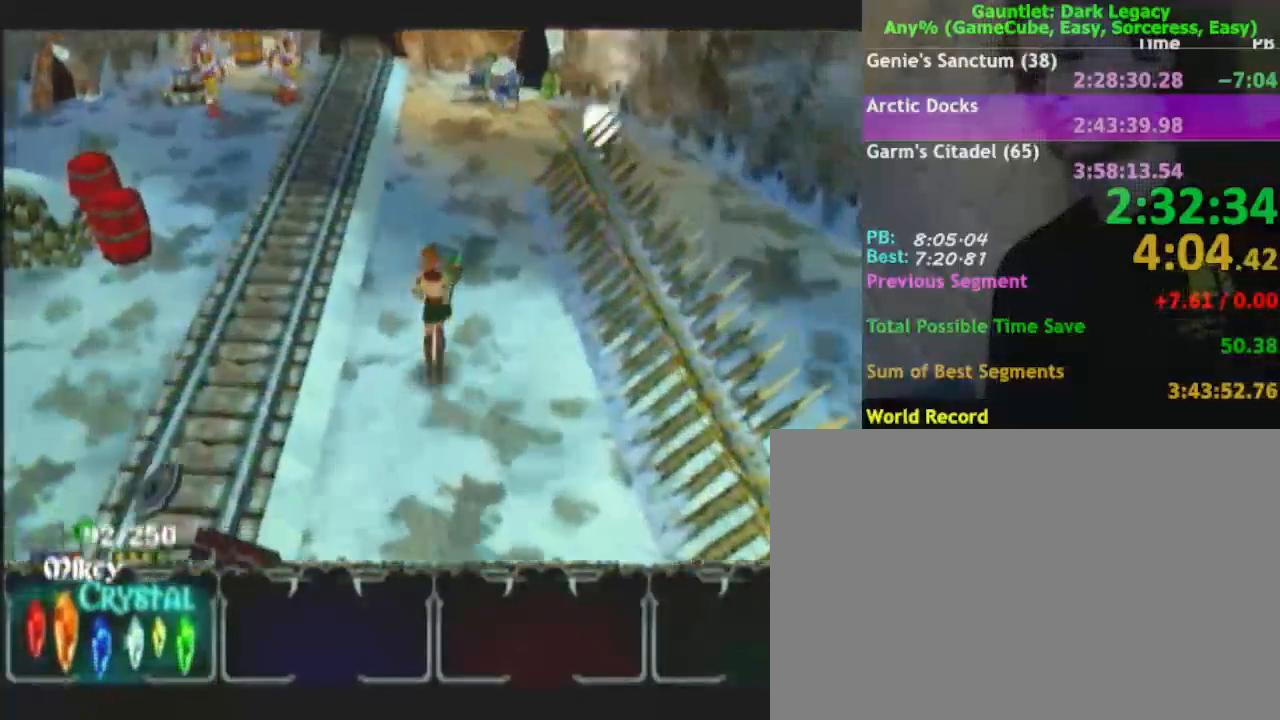
{"dt_ms": 500, "buttons": [], "left_stick": "up", "right_stick": "center"}
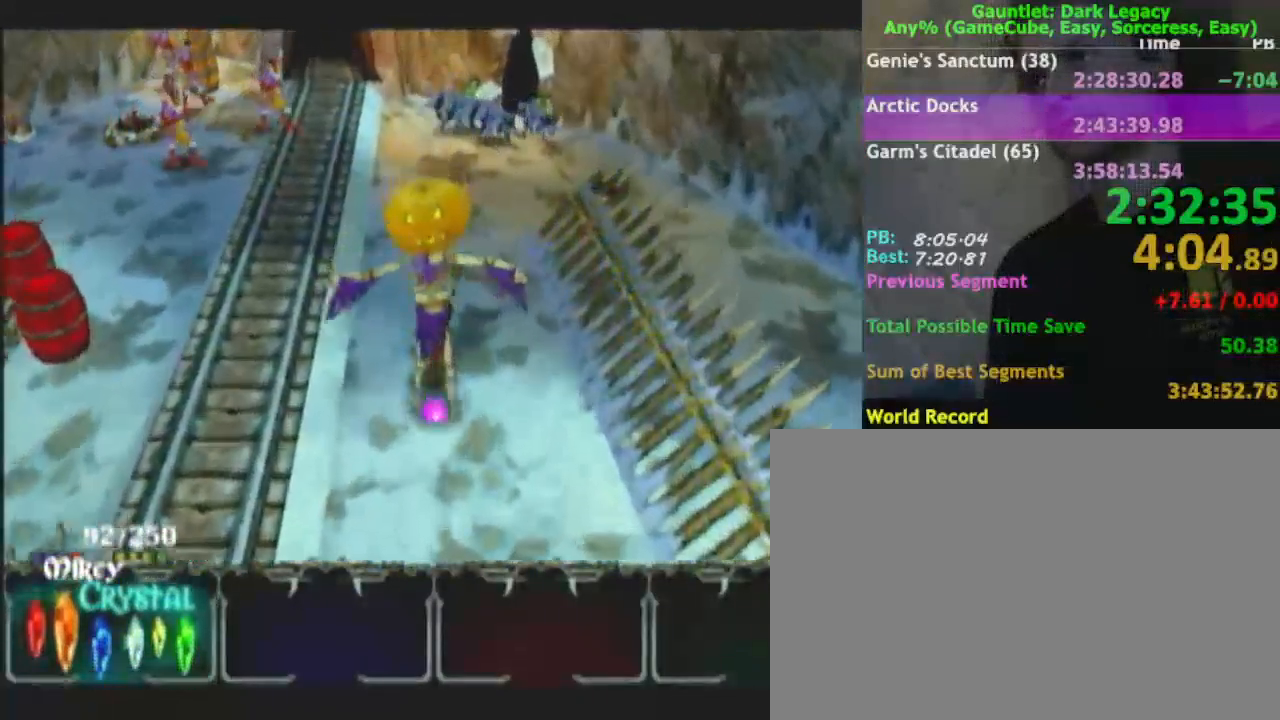
{"dt_ms": 500, "buttons": [], "left_stick": "up", "right_stick": "center", "events": []}
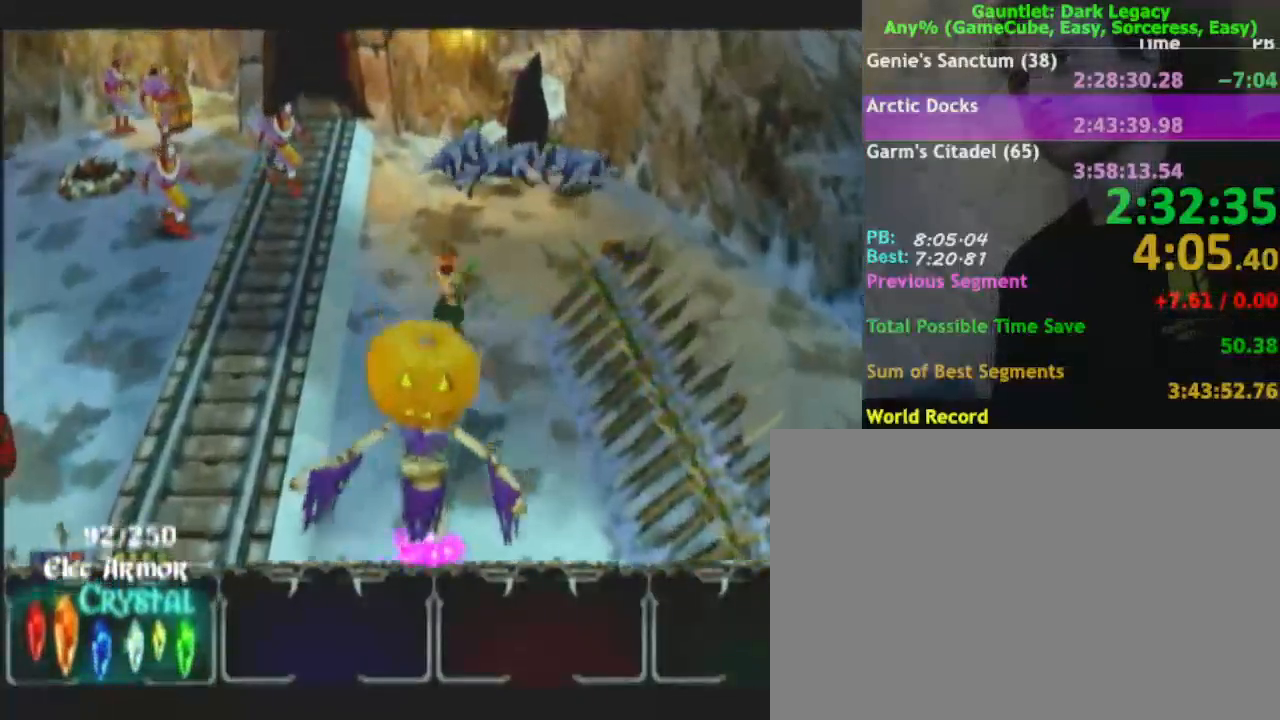
{"dt_ms": 500, "buttons": [], "left_stick": "up-right", "right_stick": "center", "events": [[17, "left_stick", "up-right"]]}
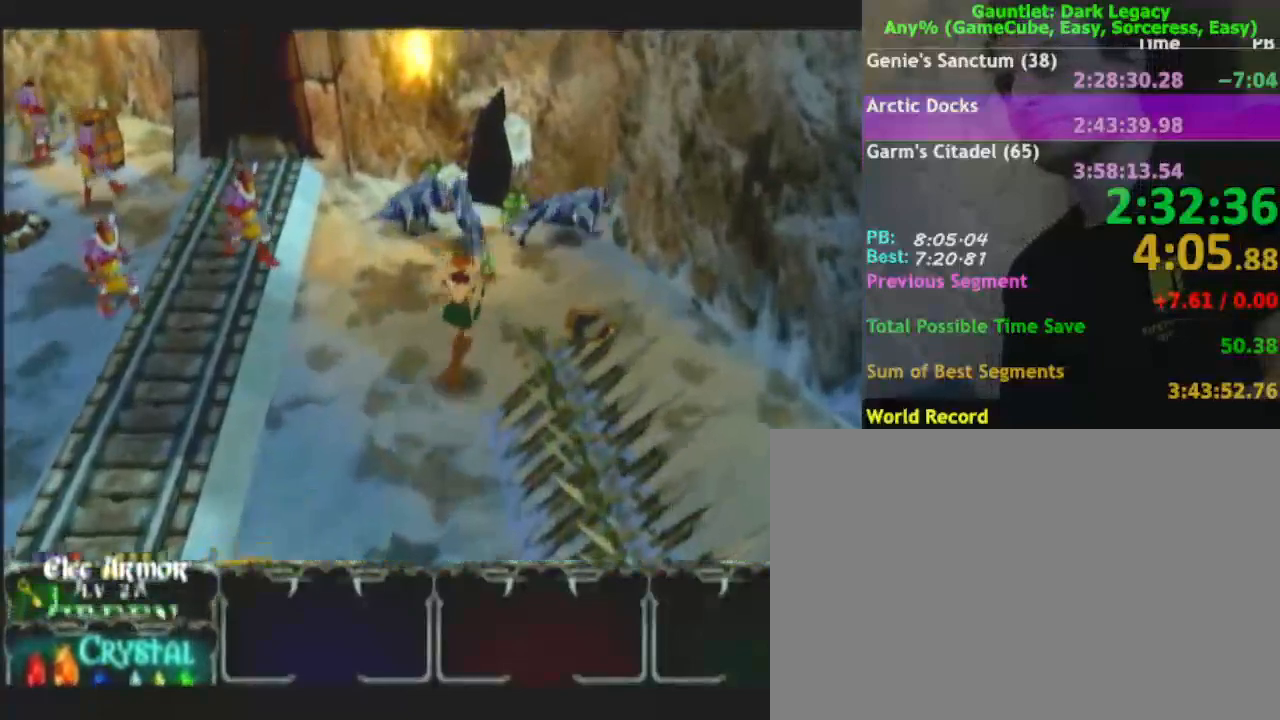
{"dt_ms": 500, "buttons": [], "left_stick": "down-right", "right_stick": "center", "events": [[183, "left_stick", "right"], [383, "left_stick", "down-right"]]}
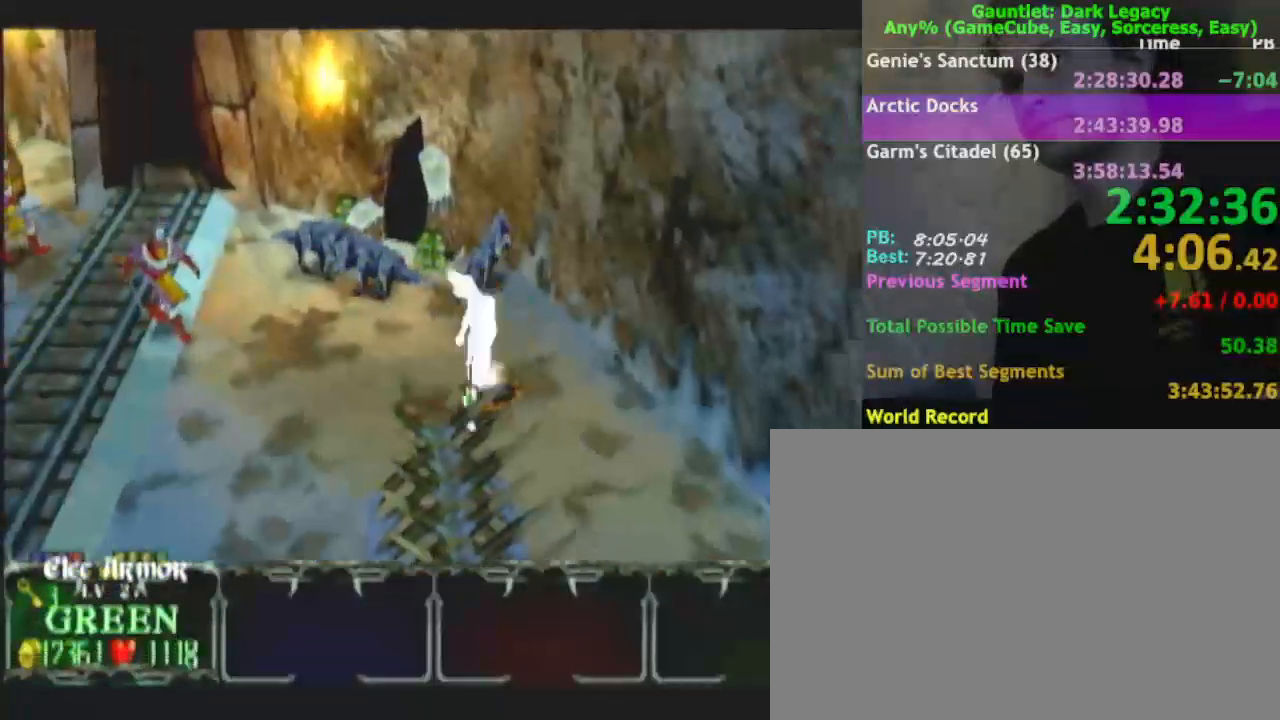
{"dt_ms": 500, "buttons": [], "left_stick": "down-right", "right_stick": "center", "events": []}
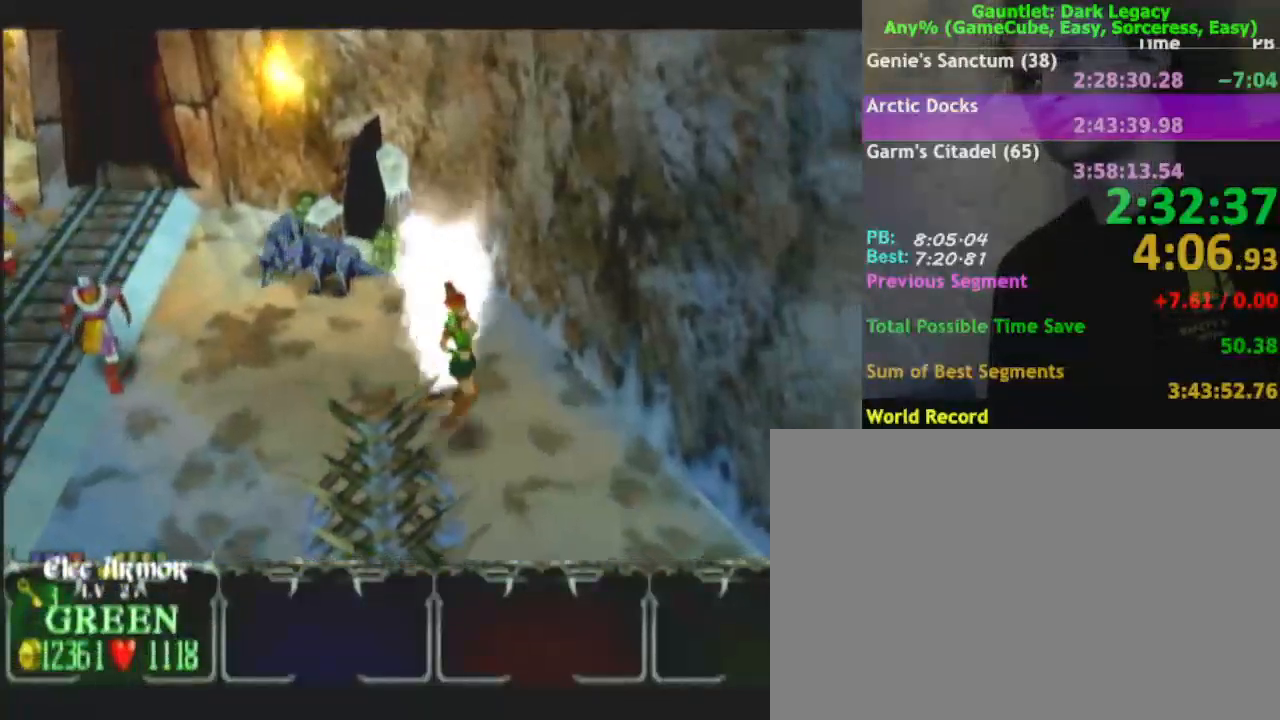
{"dt_ms": 500, "buttons": [], "left_stick": "down-right", "right_stick": "center", "events": []}
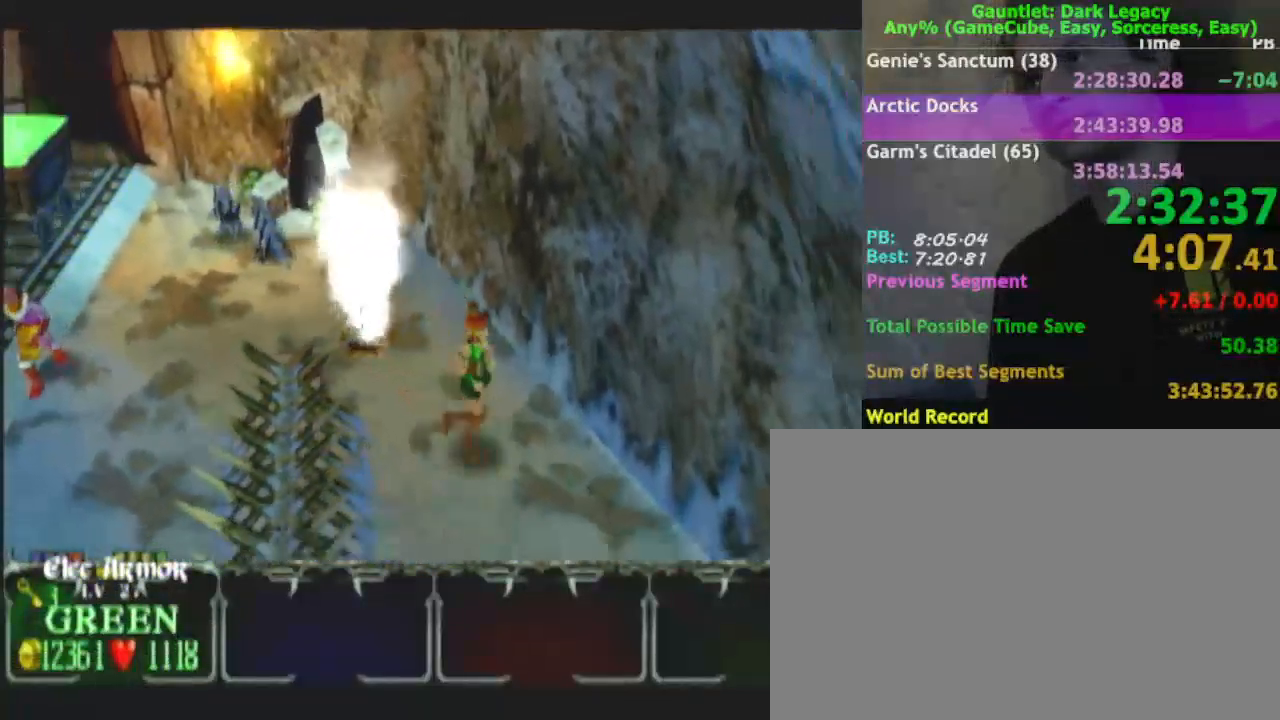
{"dt_ms": 500, "buttons": [], "left_stick": "down-right", "right_stick": "center", "events": []}
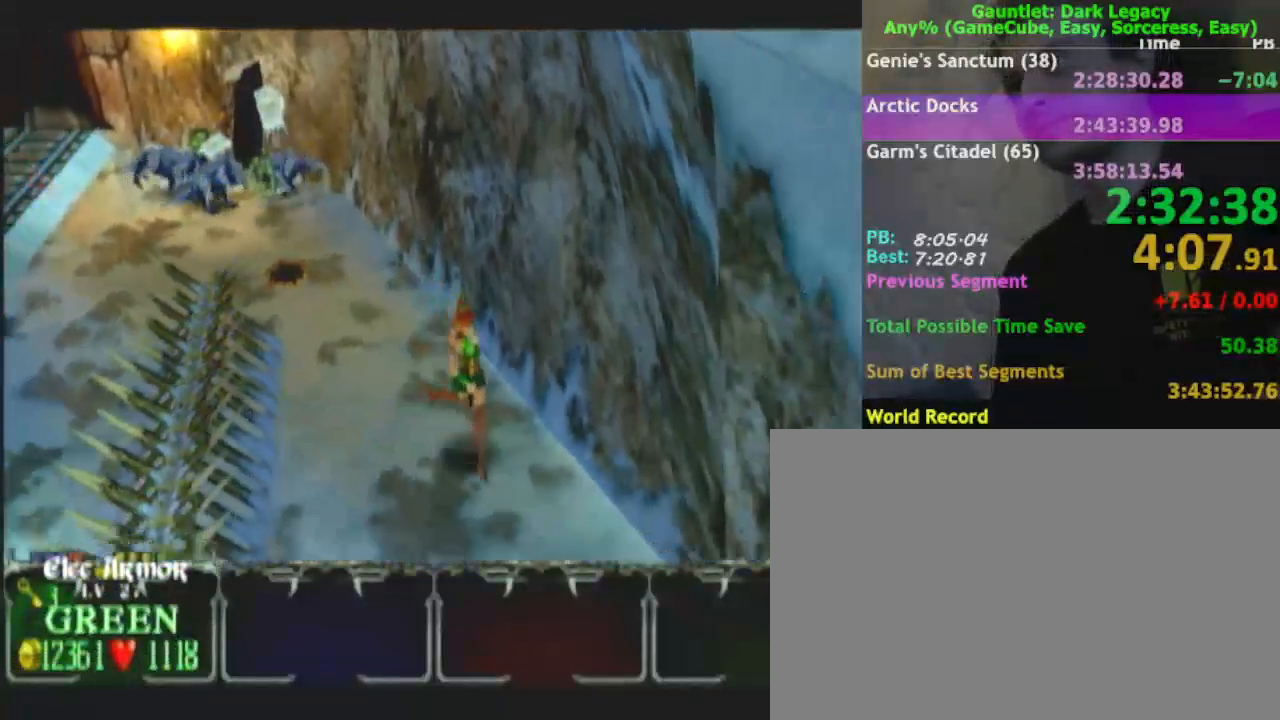
{"dt_ms": 500, "buttons": [], "left_stick": "down-right", "right_stick": "center", "events": []}
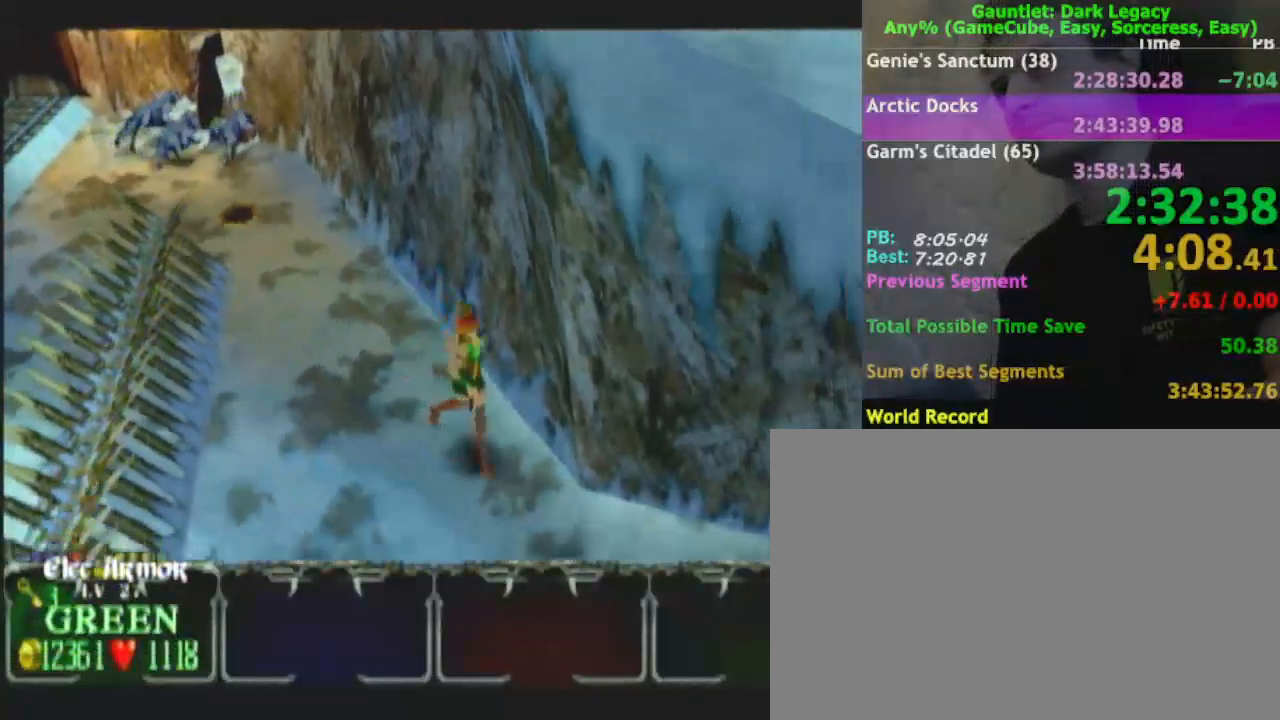
{"dt_ms": 500, "buttons": [], "left_stick": "down-right", "right_stick": "center", "events": []}
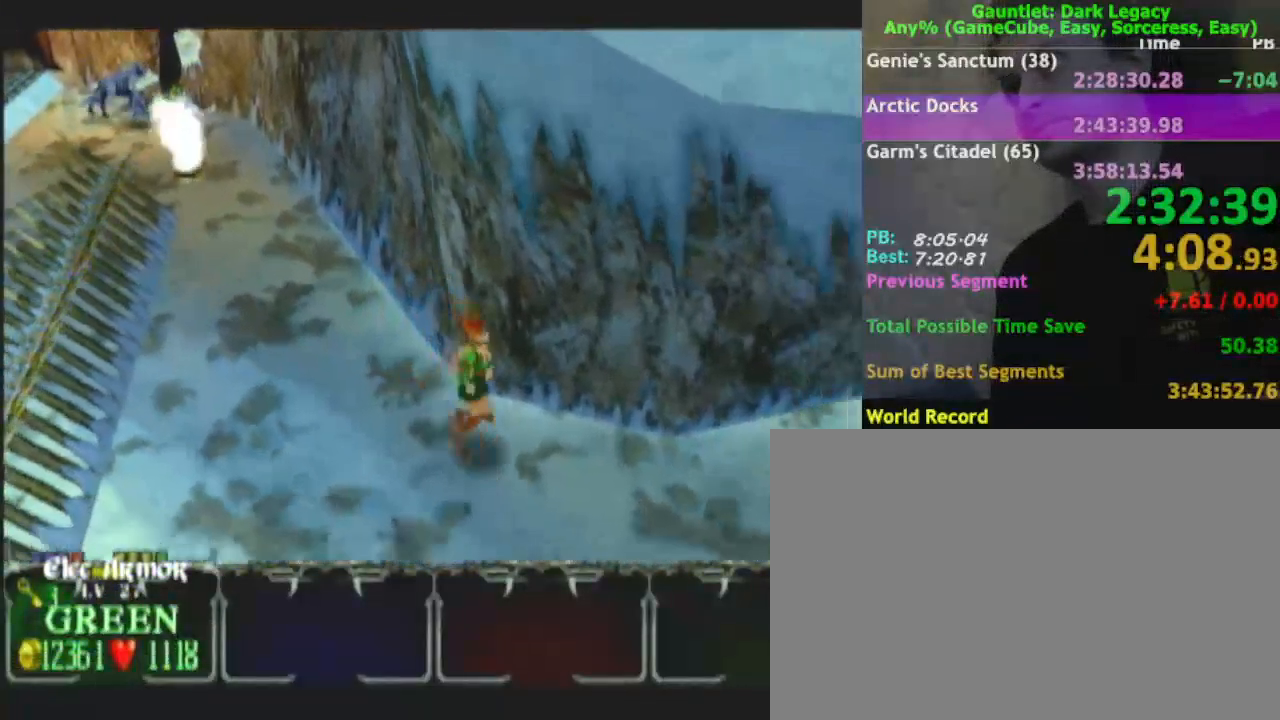
{"dt_ms": 500, "buttons": [], "left_stick": "up-right", "right_stick": "center", "events": [[133, "left_stick", "right"], [450, "left_stick", "up-right"]]}
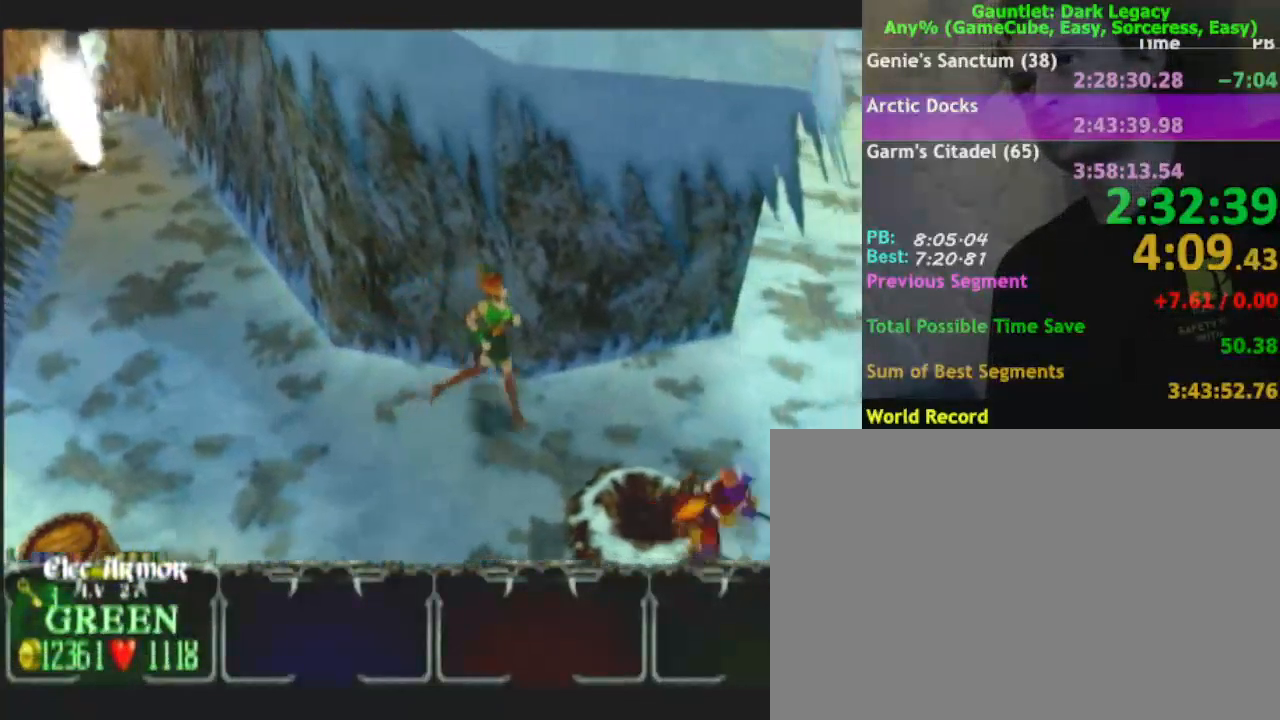
{"dt_ms": 500, "buttons": [], "left_stick": "right", "right_stick": "center", "events": [[67, "left_stick", "right"]]}
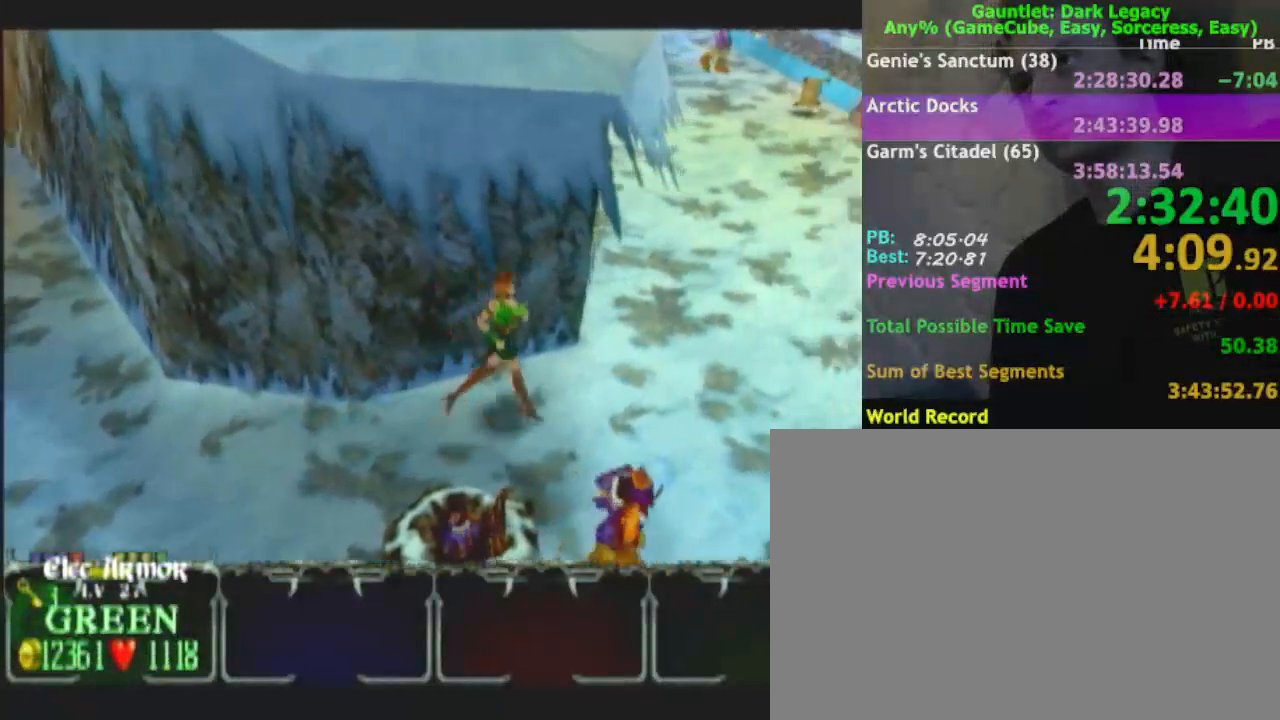
{"dt_ms": 500, "buttons": [], "left_stick": "up-right", "right_stick": "center", "events": [[83, "left_stick", "up-right"]]}
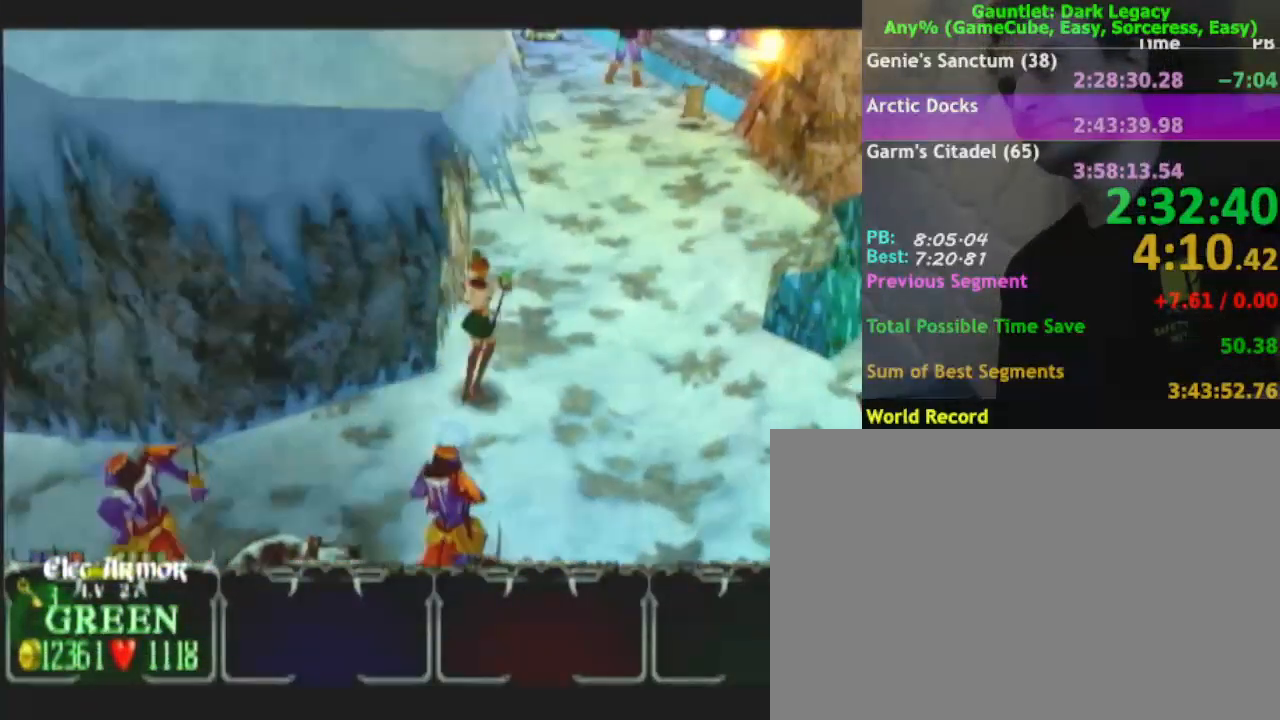
{"dt_ms": 500, "buttons": [], "left_stick": "up", "right_stick": "center", "events": [[267, "left_stick", "up"]]}
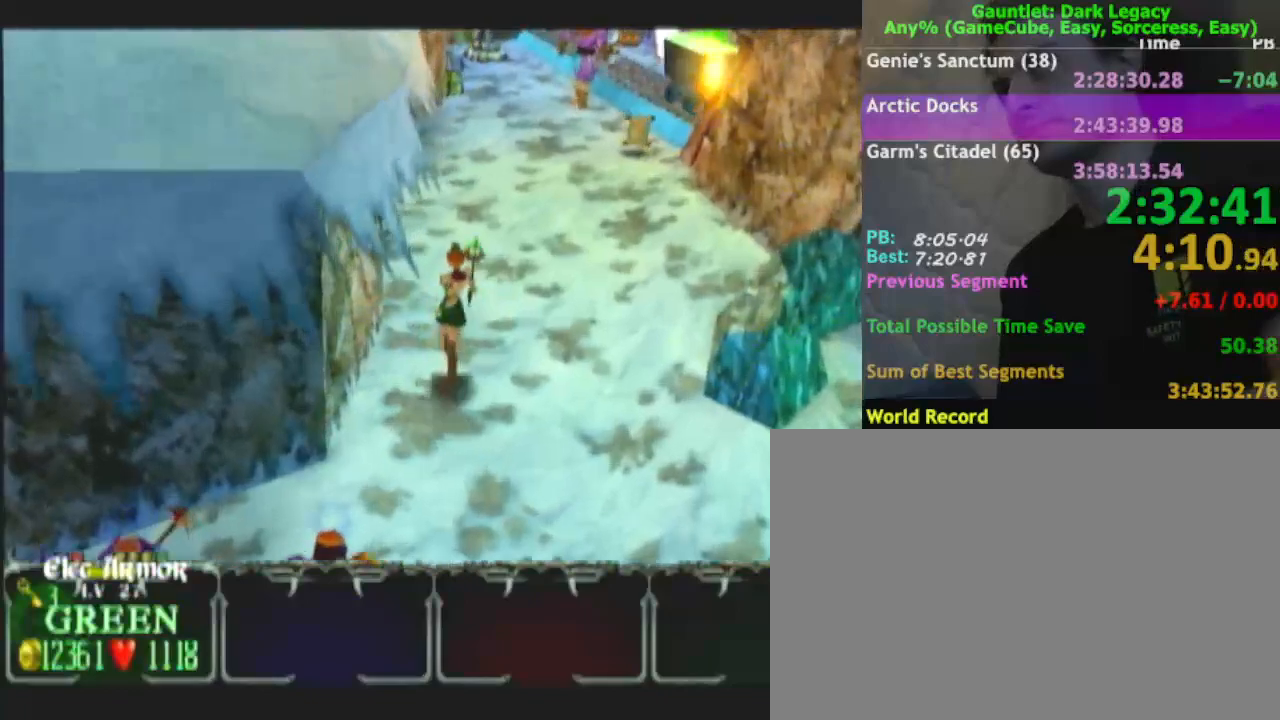
{"dt_ms": 500, "buttons": [], "left_stick": "up", "right_stick": "center", "events": []}
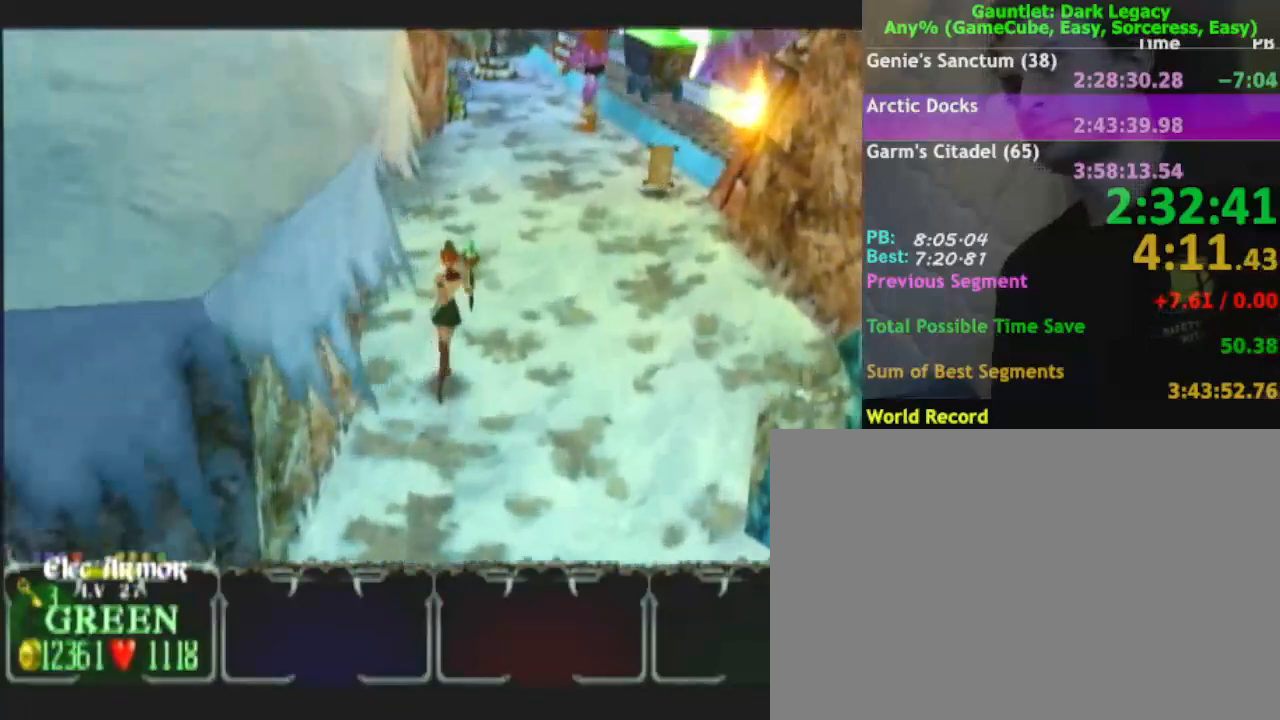
{"dt_ms": 500, "buttons": [], "left_stick": "up-right", "right_stick": "center", "events": [[250, "left_stick", "up-right"]]}
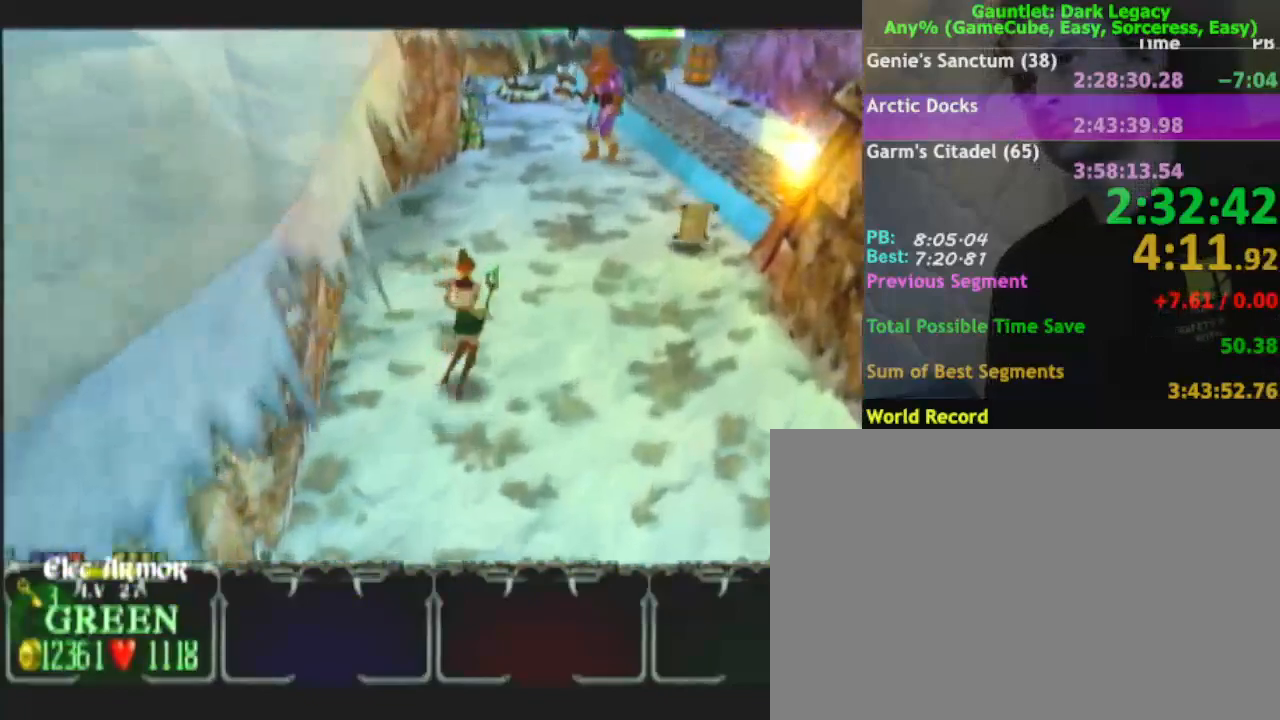
{"dt_ms": 500, "buttons": [], "left_stick": "up-right", "right_stick": "center", "events": []}
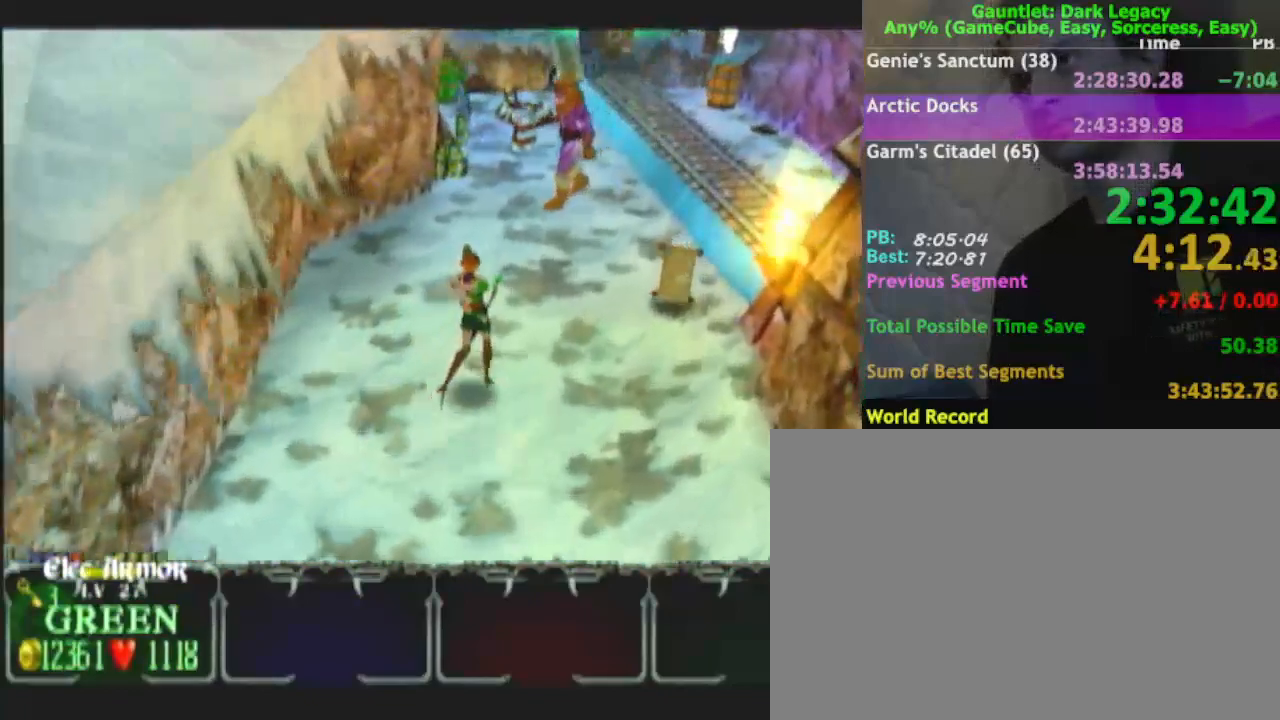
{"dt_ms": 500, "buttons": [], "left_stick": "up-right", "right_stick": "center", "events": []}
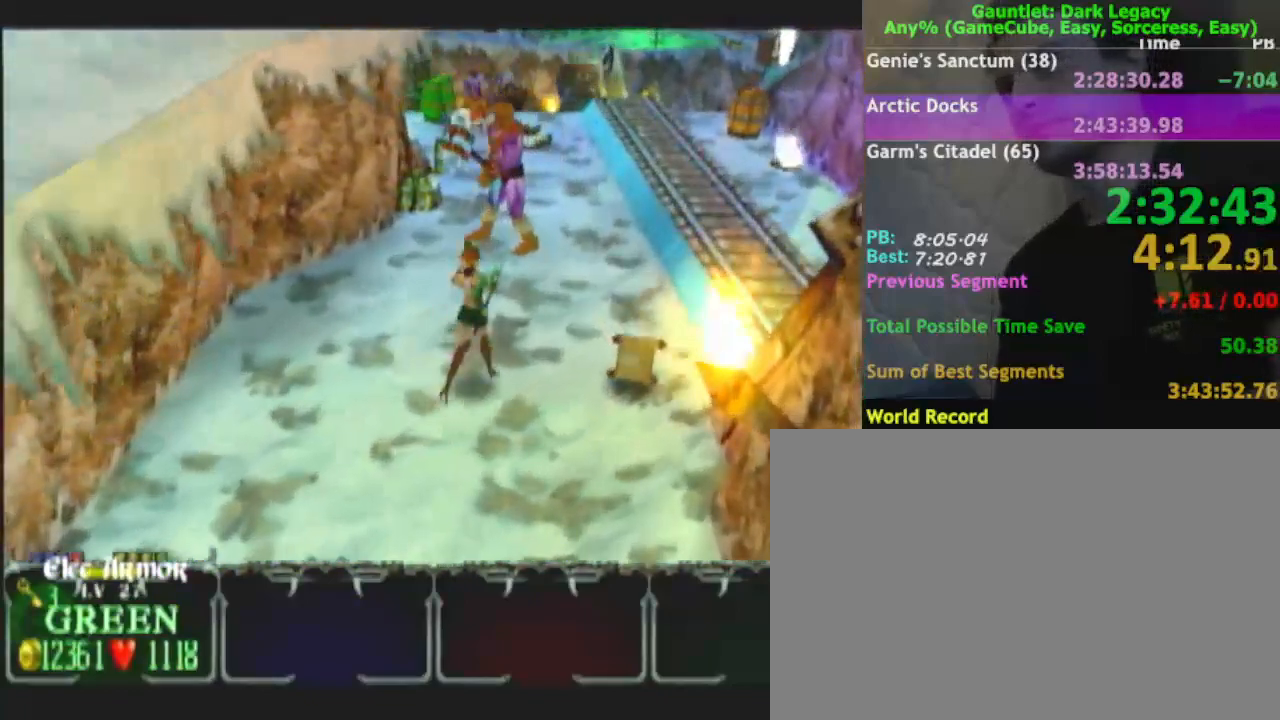
{"dt_ms": 500, "buttons": [], "left_stick": "up-right", "right_stick": "center", "events": []}
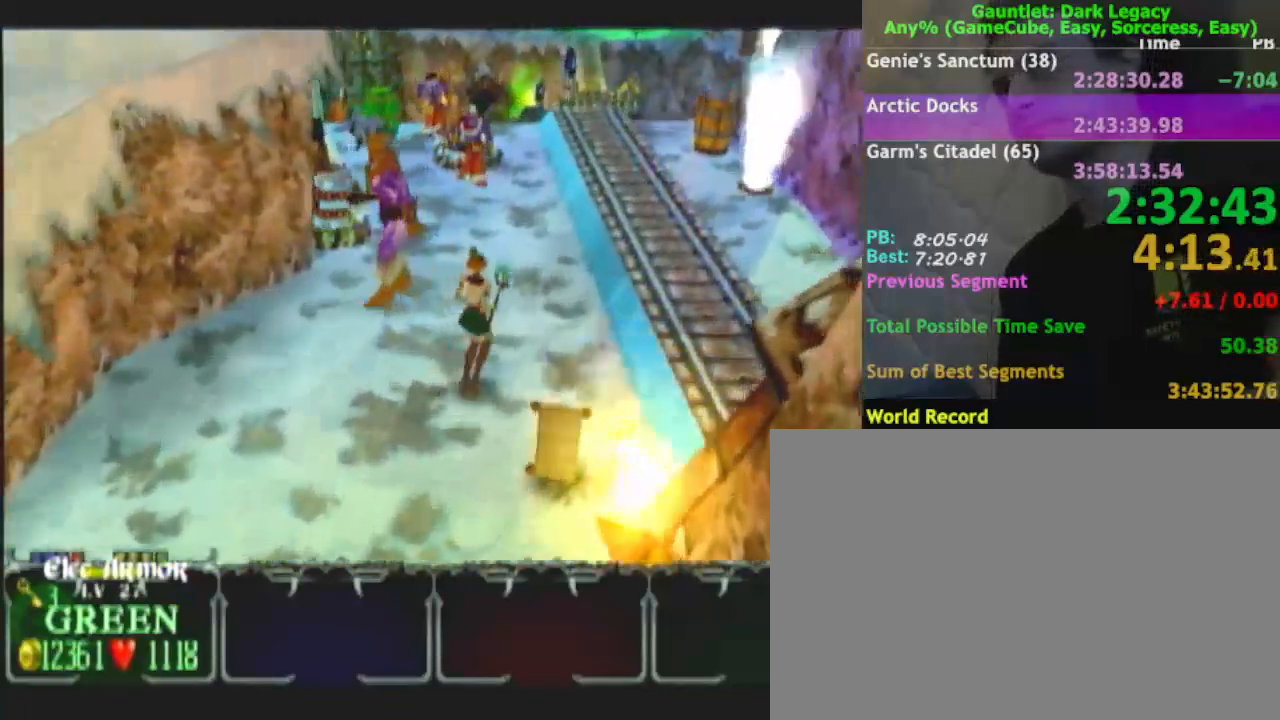
{"dt_ms": 500, "buttons": [], "left_stick": "up-right", "right_stick": "center", "events": []}
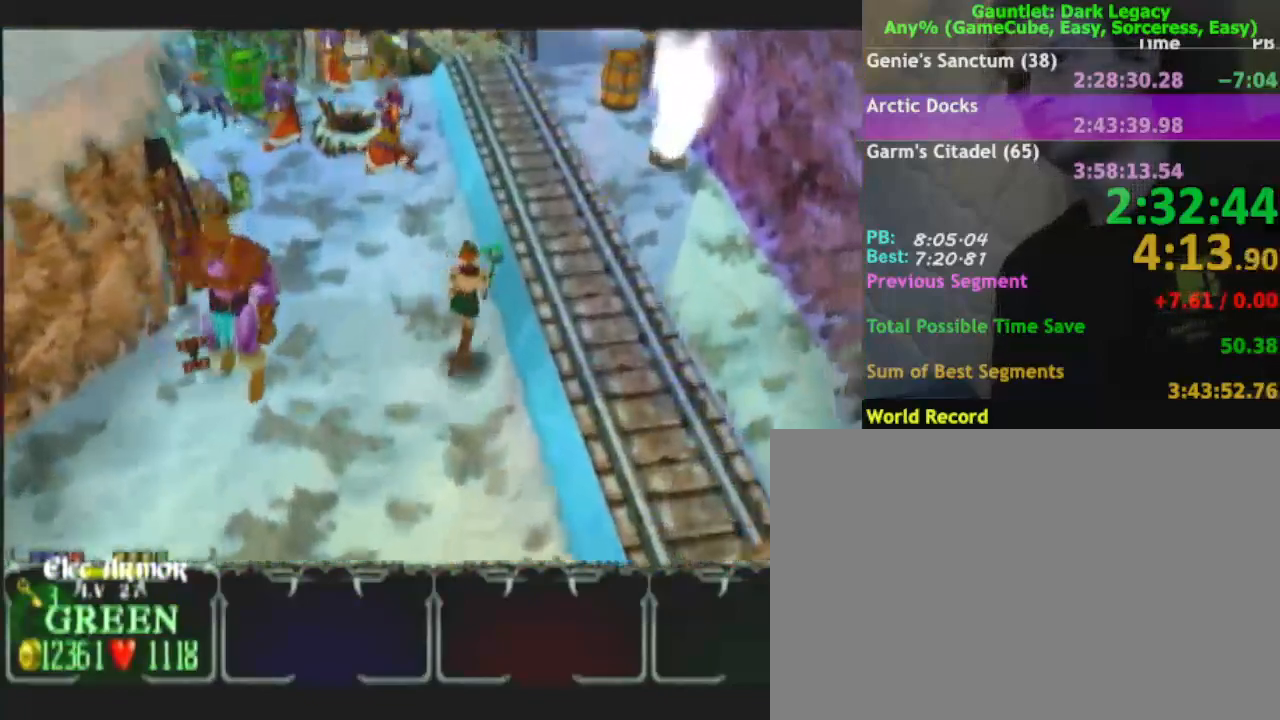
{"dt_ms": 500, "buttons": [], "left_stick": "up", "right_stick": "center", "events": [[267, "left_stick", "up"]]}
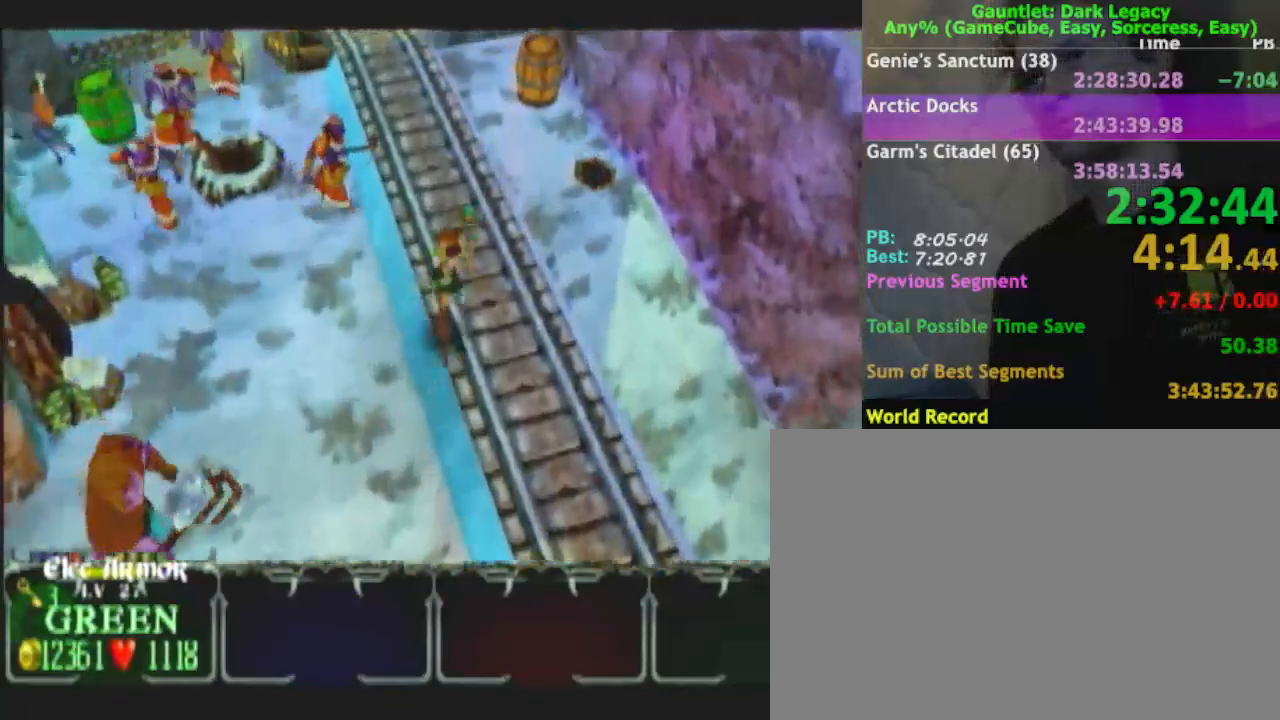
{"dt_ms": 500, "buttons": [], "left_stick": "up-left", "right_stick": "center", "events": [[250, "left_stick", "up-left"], [400, "DPAD_UP", "down"], [467, "DPAD_UP", "up"]]}
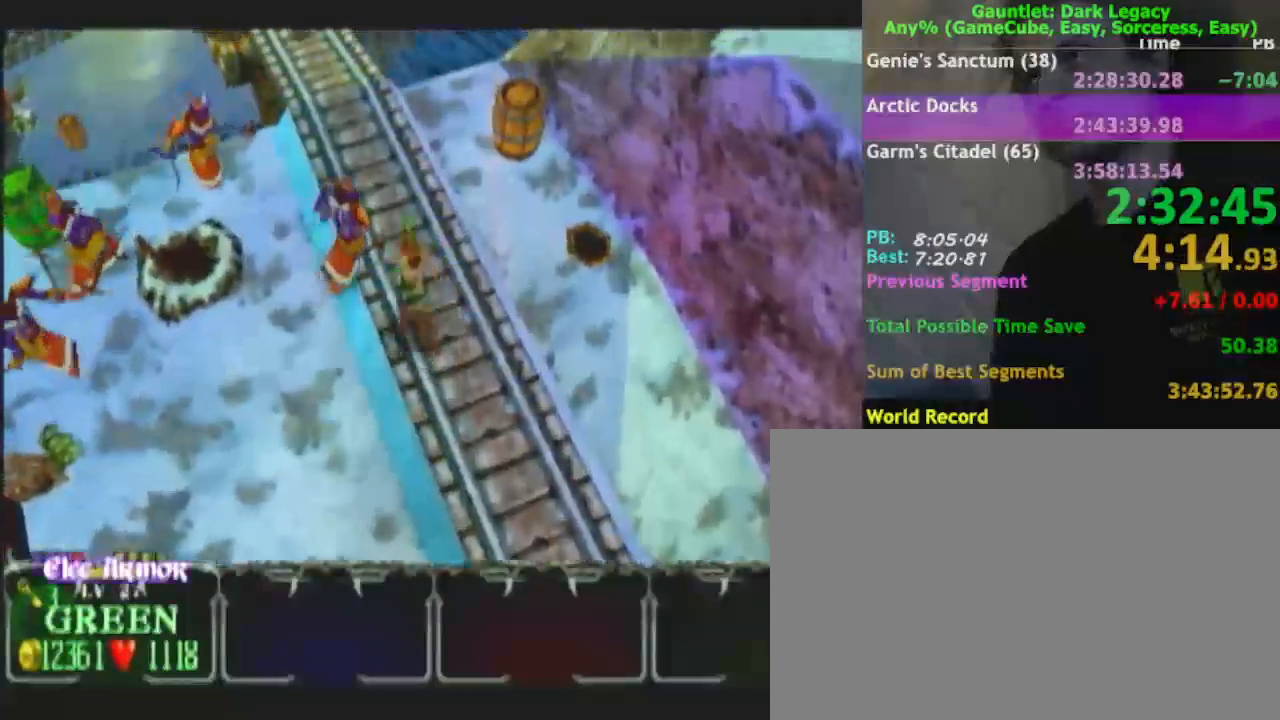
{"dt_ms": 500, "buttons": [], "left_stick": "up", "right_stick": "center", "events": [[33, "DPAD_UP", "down"], [117, "left_stick", "up"], [150, "DPAD_UP", "up"], [233, "left_stick", "up-right"], [333, "left_stick", "up"]]}
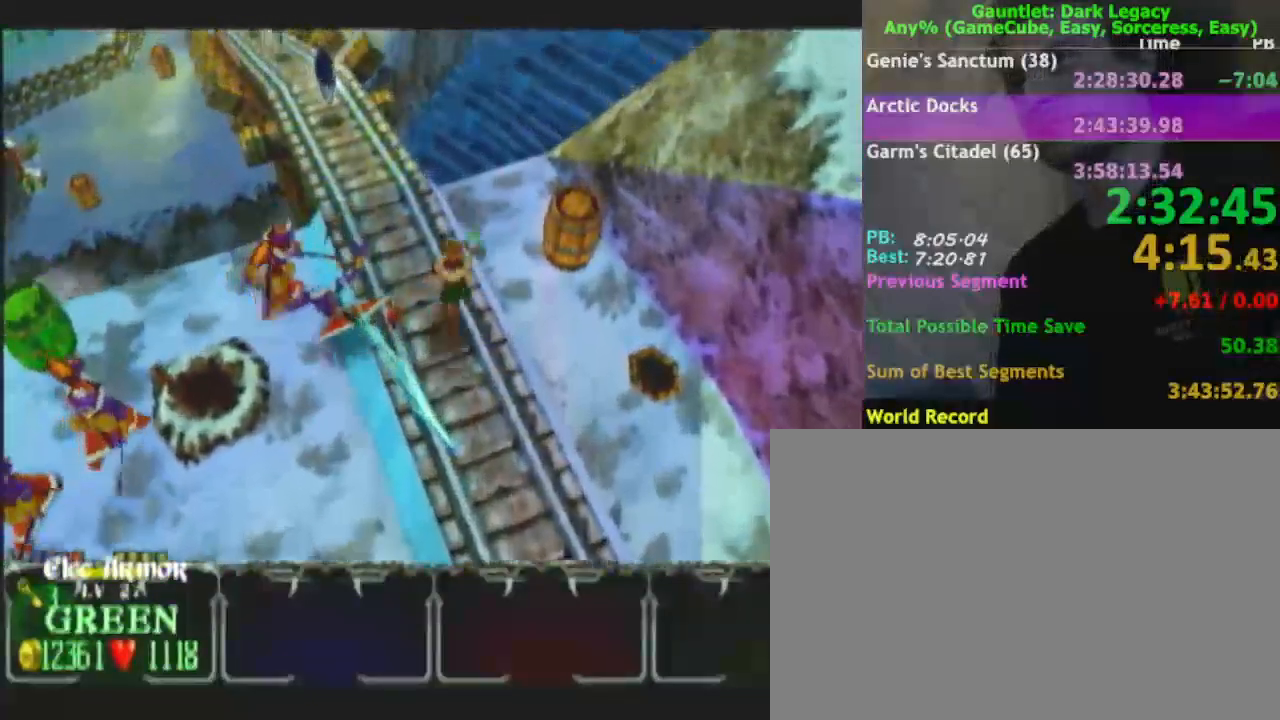
{"dt_ms": 500, "buttons": [], "left_stick": "up-left", "right_stick": "center", "events": [[183, "left_stick", "up-left"], [300, "DPAD_LEFT", "down"], [417, "DPAD_LEFT", "up"]]}
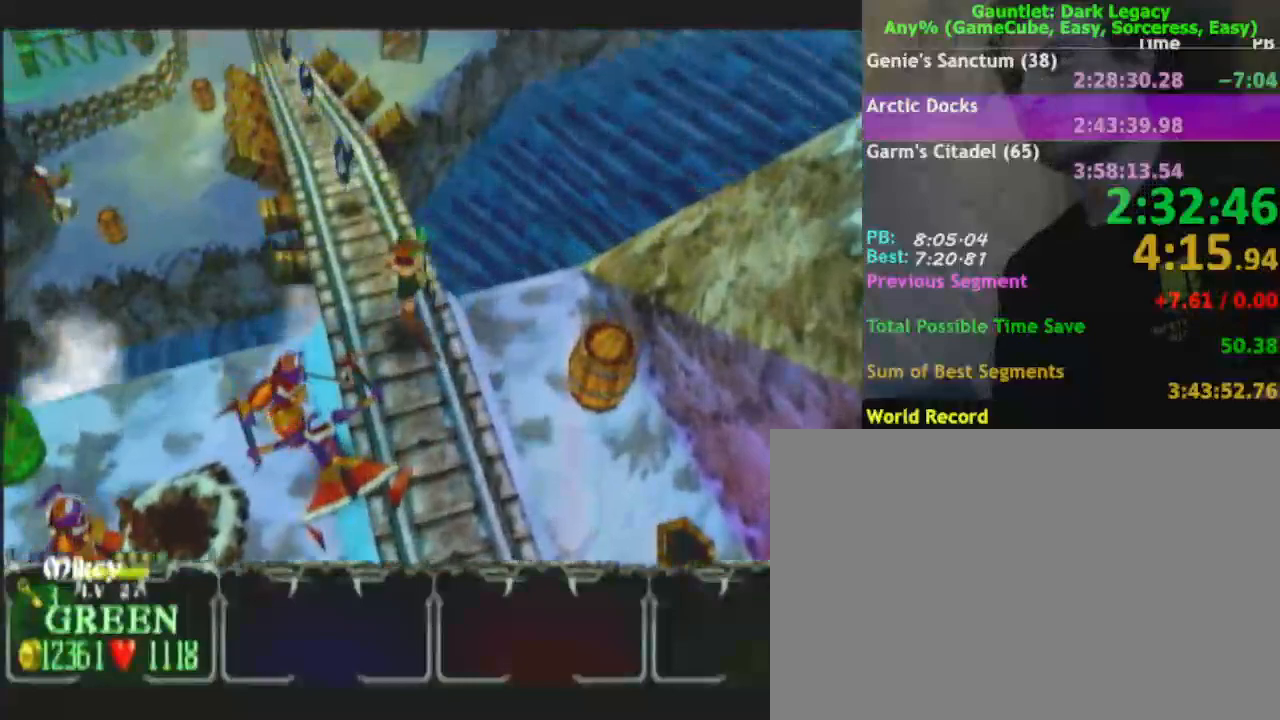
{"dt_ms": 1000, "buttons": [], "left_stick": "up", "right_stick": "center"}
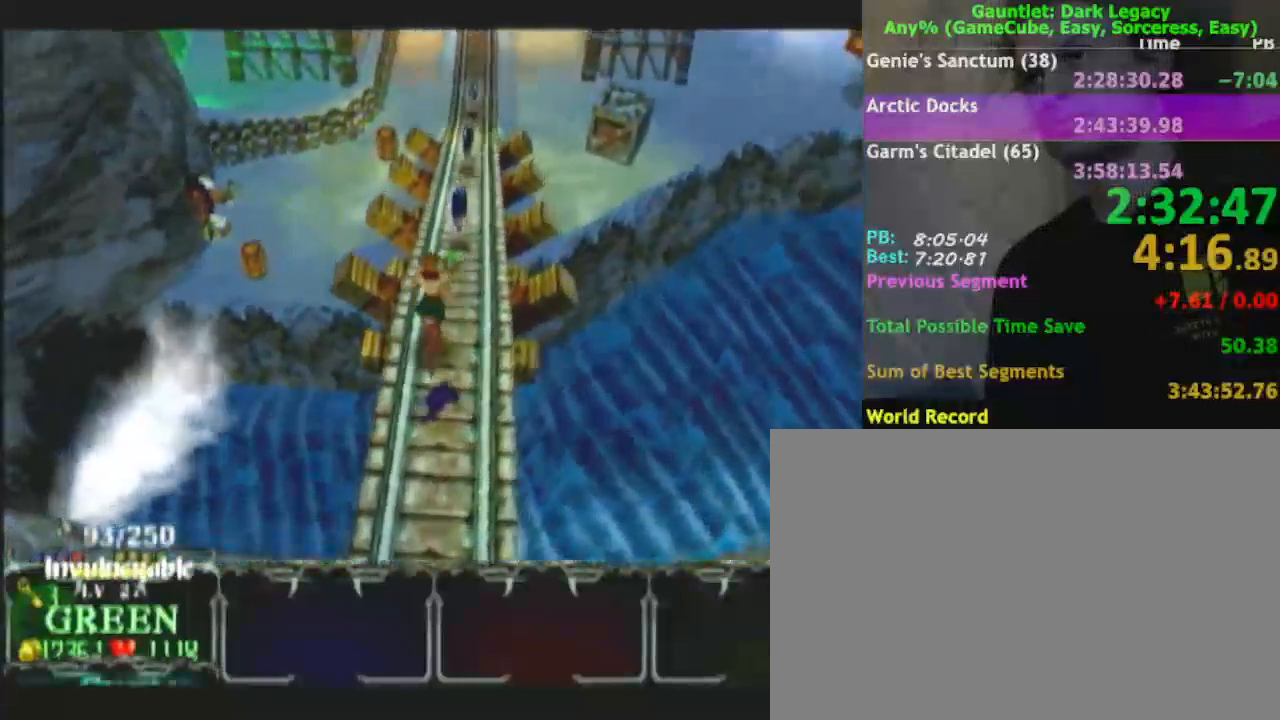
{"dt_ms": 500, "buttons": [], "left_stick": "up-right", "right_stick": "center", "events": [[200, "left_stick", "up-right"]]}
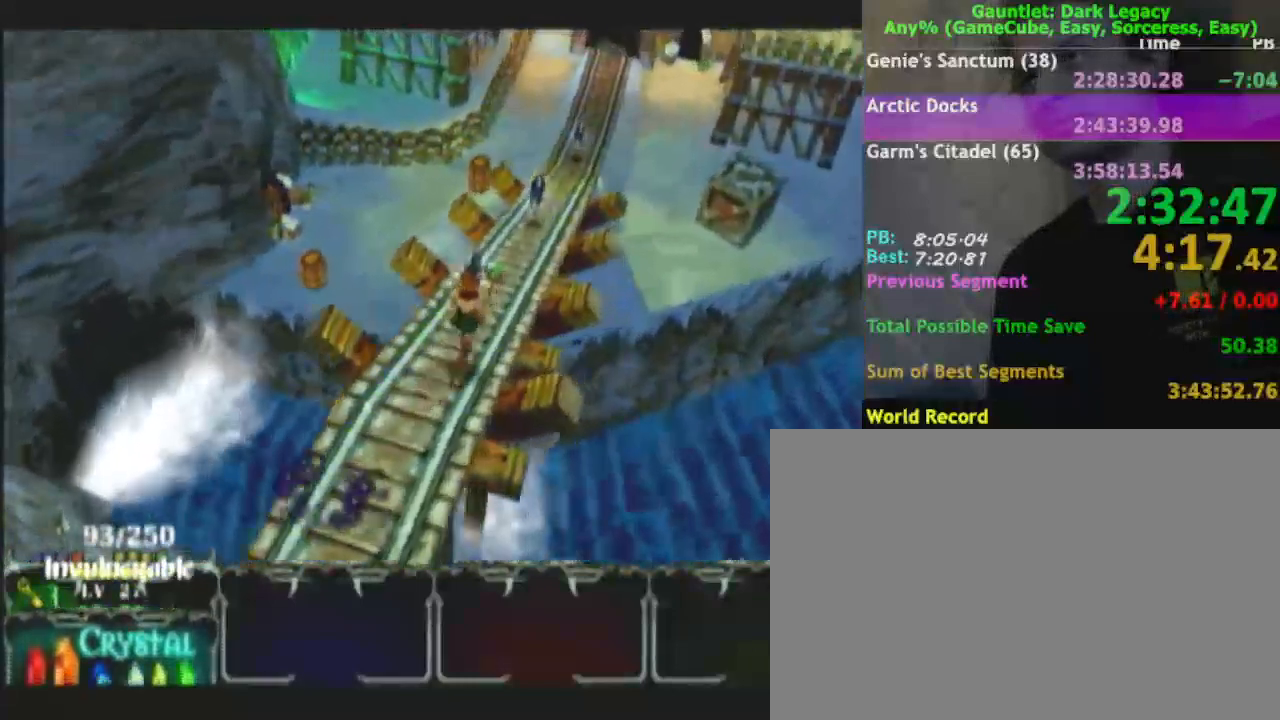
{"dt_ms": 500, "buttons": [], "left_stick": "up-right", "right_stick": "center", "events": [[250, "left_stick", "up"], [450, "left_stick", "up-right"]]}
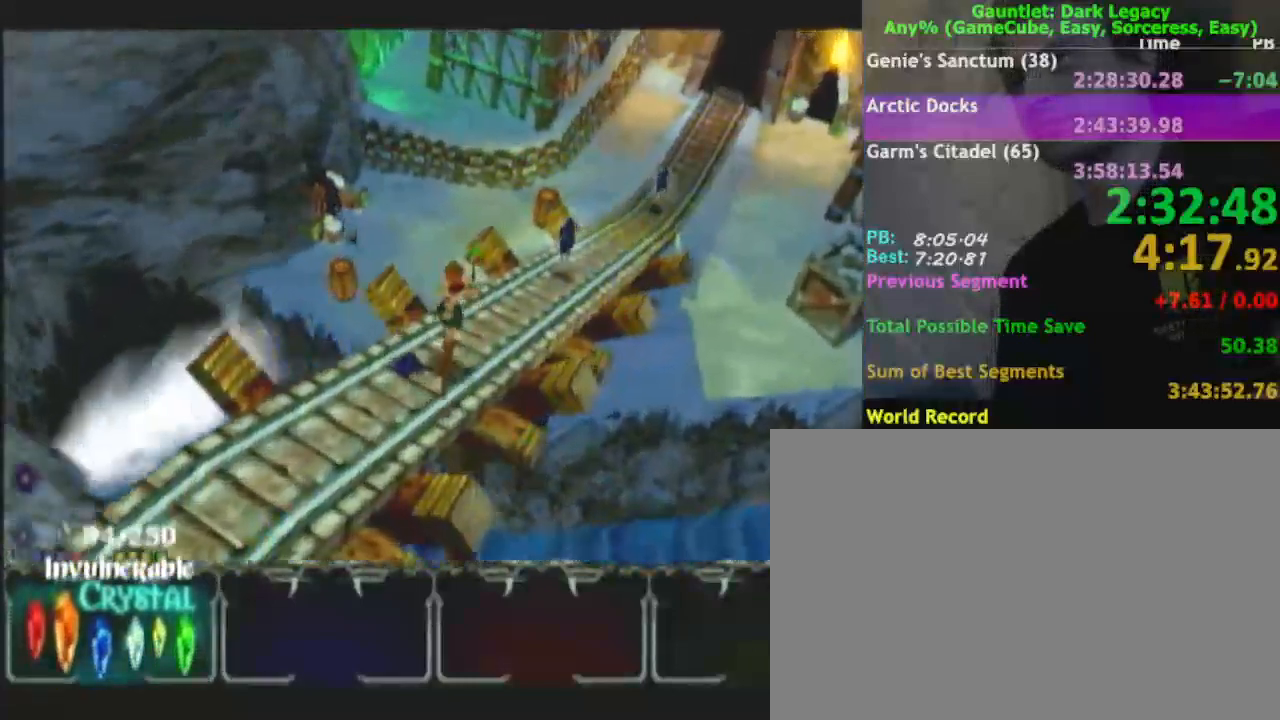
{"dt_ms": 500, "buttons": ["DPAD_UP"], "left_stick": "up-right", "right_stick": "center", "events": [[333, "DPAD_UP", "down"]]}